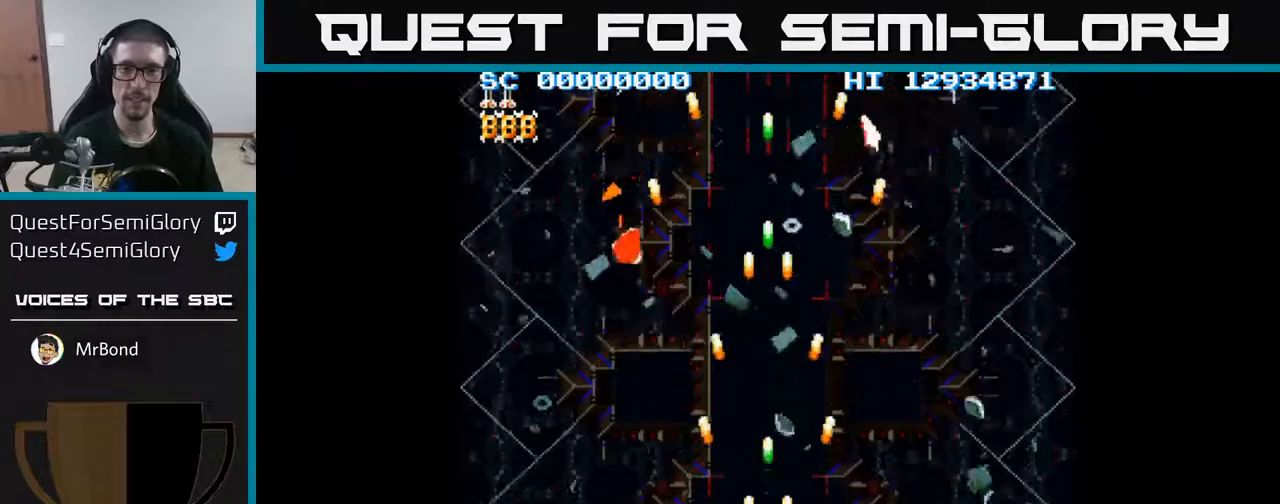
Gameplay with a controller (Xbox layout); each line is a JSON object with the inputs held at the frame after it. "events" lists button and stick changes between this image and that frame as [ms after this image, input, new state], when the widget could be followed in between. Not read: left_stick right_stick.
{"buttons": ["A", "DPAD_LEFT"], "events": [[133, "DPAD_LEFT", "down"]]}
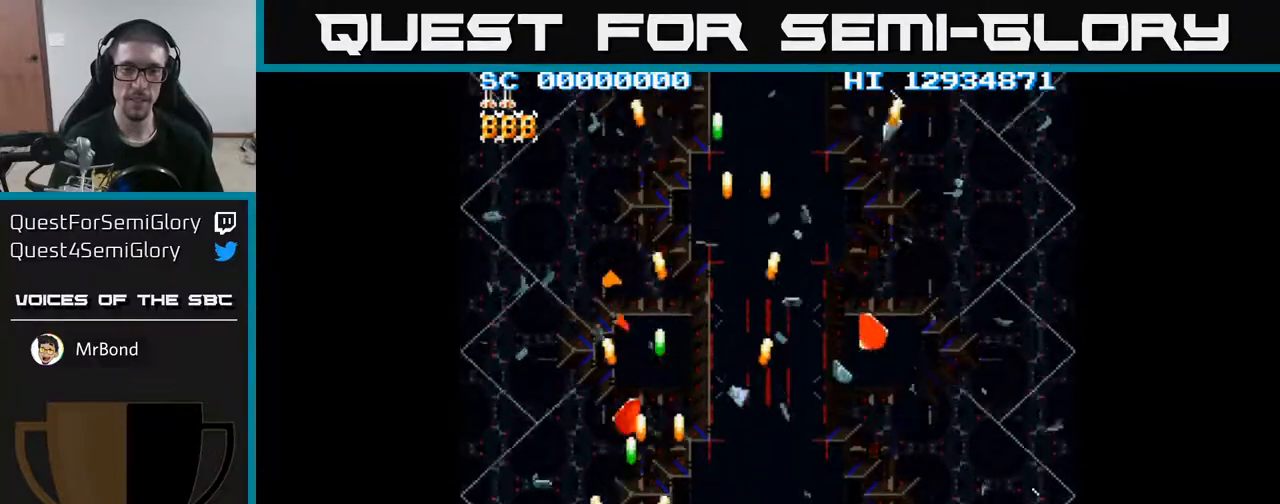
{"buttons": ["A", "DPAD_RIGHT"], "events": [[17, "DPAD_LEFT", "up"], [400, "DPAD_RIGHT", "down"]]}
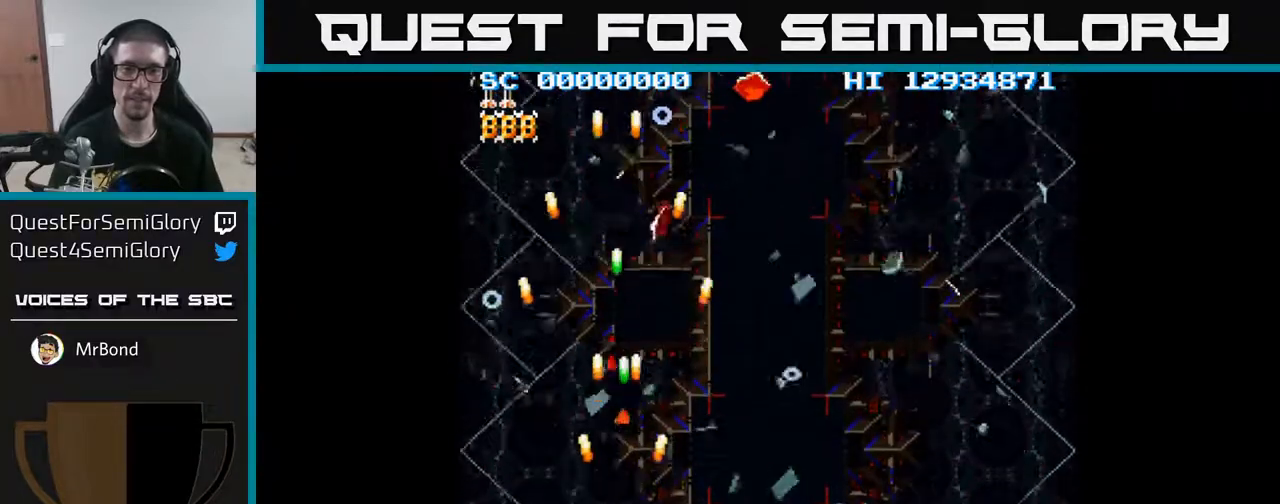
{"buttons": ["A", "DPAD_LEFT"], "events": [[150, "DPAD_RIGHT", "up"], [217, "DPAD_LEFT", "down"]]}
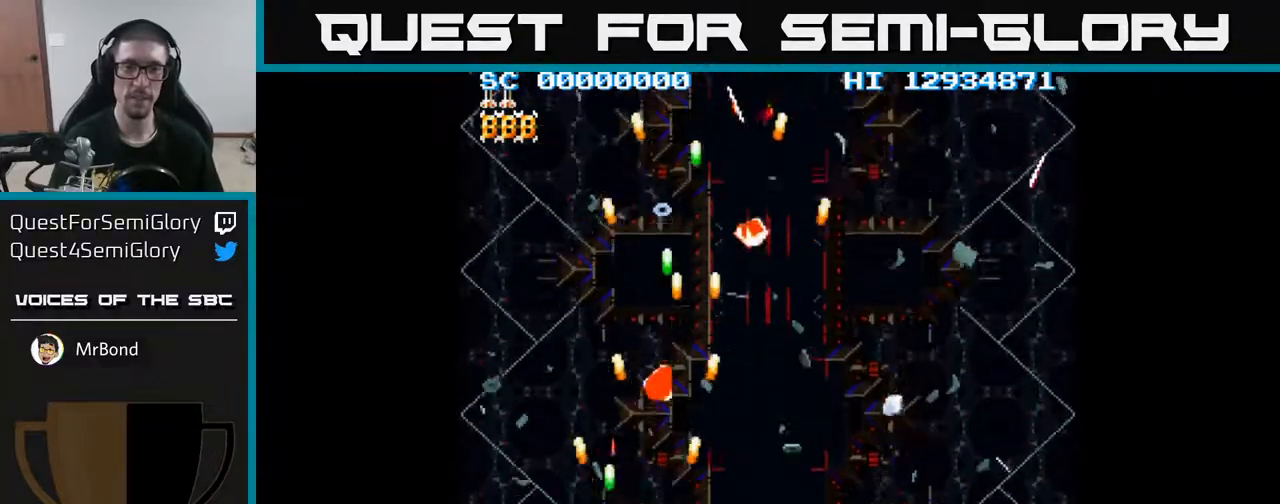
{"buttons": ["A", "DPAD_LEFT"], "events": [[83, "DPAD_LEFT", "up"], [117, "DPAD_RIGHT", "down"], [333, "DPAD_RIGHT", "up"], [400, "DPAD_LEFT", "down"]]}
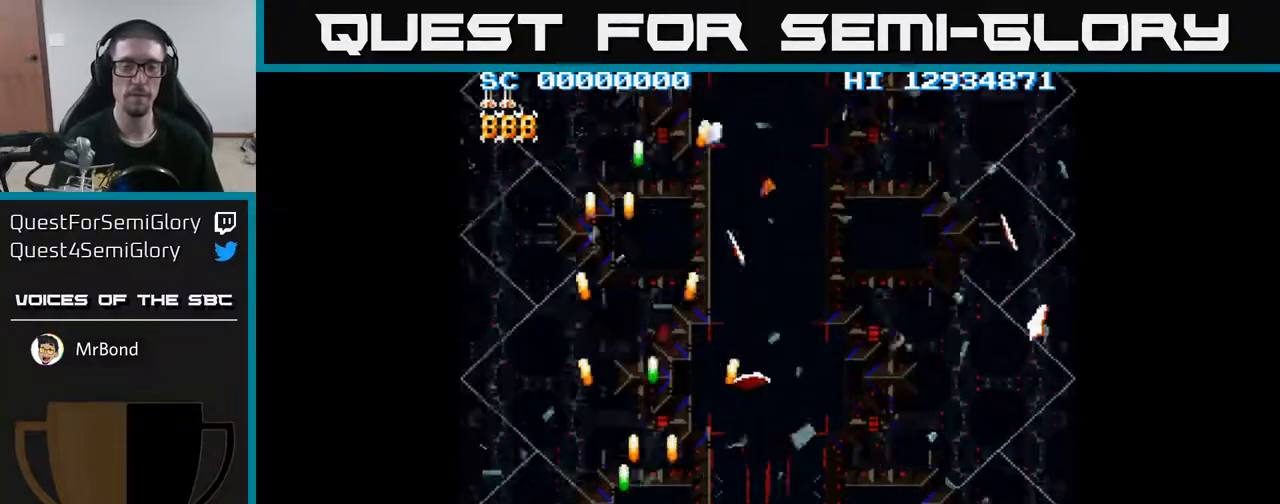
{"buttons": ["A", "DPAD_LEFT"], "events": [[83, "DPAD_LEFT", "up"], [133, "DPAD_RIGHT", "down"], [350, "DPAD_RIGHT", "up"], [417, "DPAD_LEFT", "down"]]}
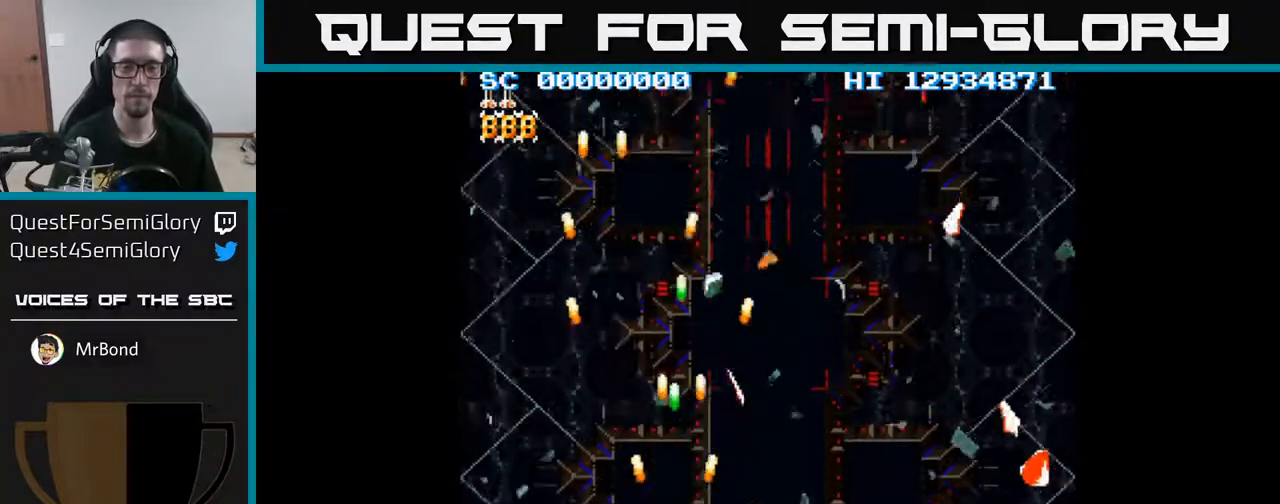
{"buttons": ["A", "DPAD_LEFT"], "events": [[167, "DPAD_LEFT", "up"], [200, "DPAD_RIGHT", "down"], [433, "DPAD_RIGHT", "up"], [500, "DPAD_LEFT", "down"]]}
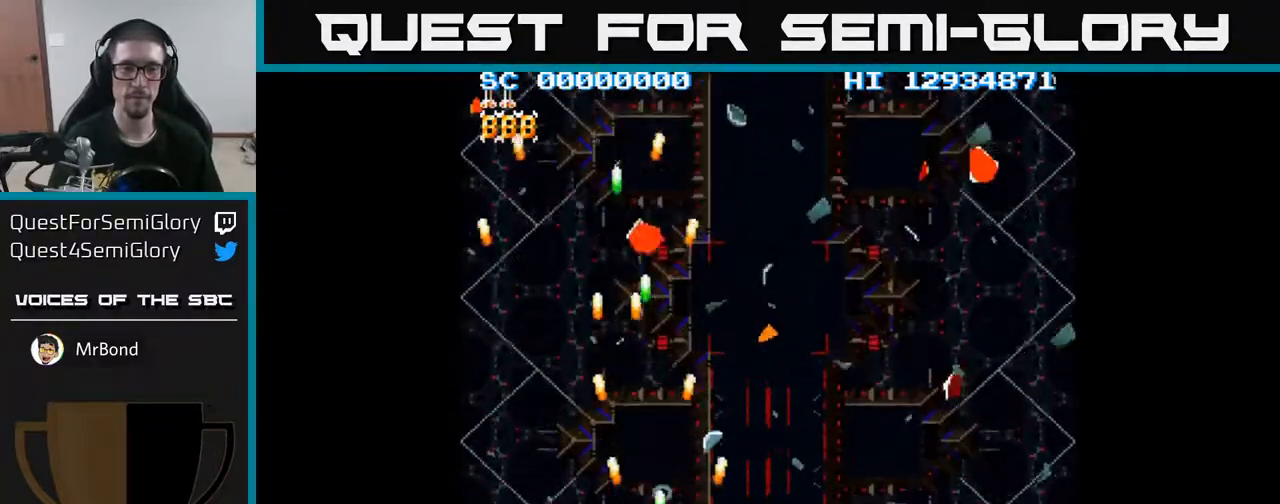
{"buttons": ["A"], "events": [[217, "DPAD_LEFT", "up"], [267, "DPAD_RIGHT", "down"], [467, "DPAD_RIGHT", "up"]]}
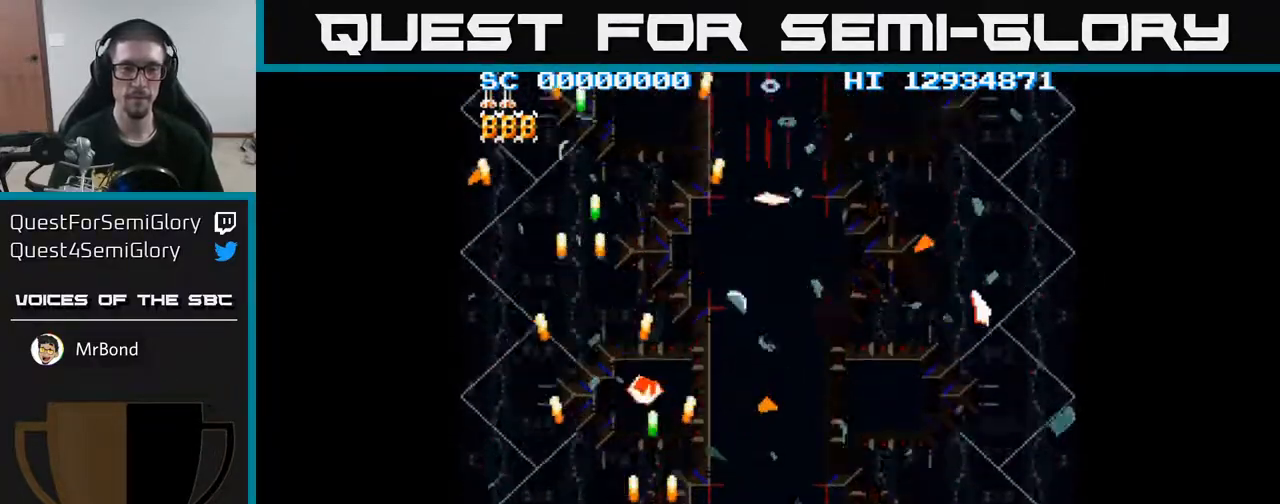
{"buttons": ["A", "DPAD_RIGHT"], "events": [[50, "DPAD_LEFT", "down"], [250, "DPAD_LEFT", "up"], [300, "DPAD_RIGHT", "down"]]}
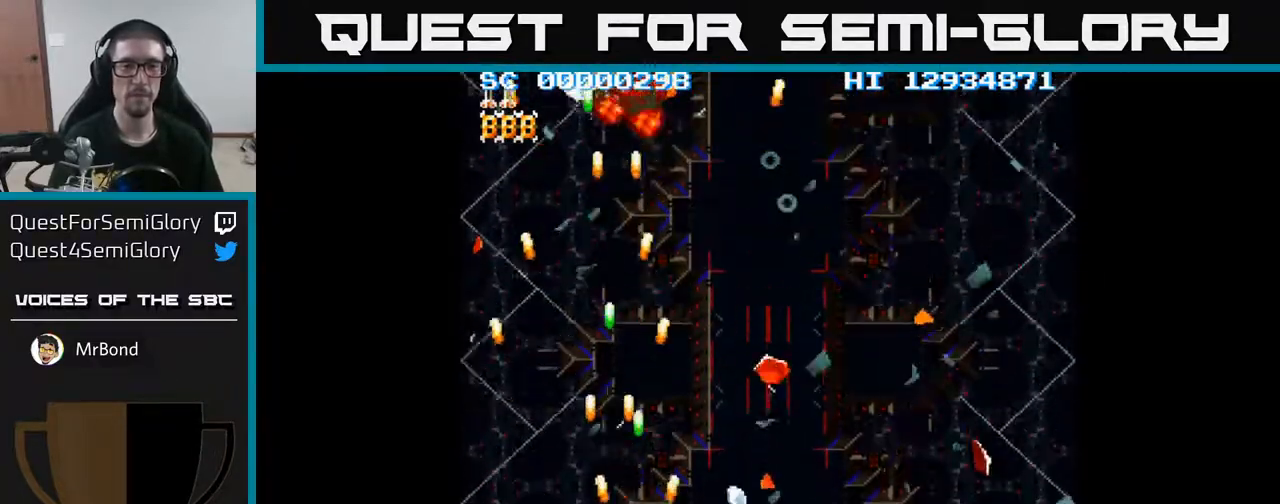
{"buttons": ["A", "DPAD_RIGHT"], "events": [[17, "DPAD_RIGHT", "up"], [100, "DPAD_LEFT", "down"], [317, "DPAD_LEFT", "up"], [367, "DPAD_RIGHT", "down"]]}
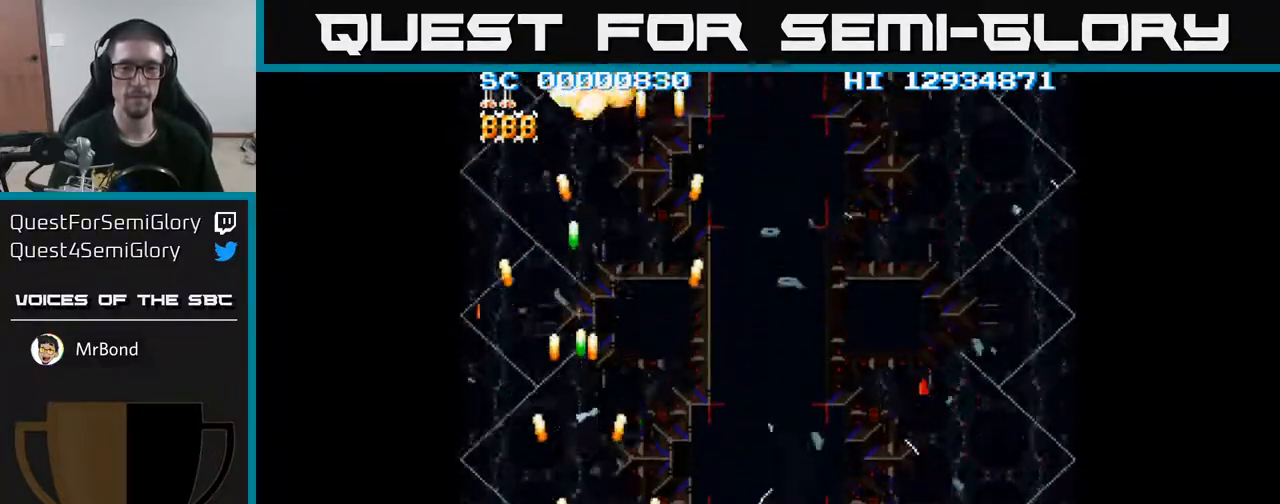
{"buttons": ["A", "DPAD_RIGHT"], "events": []}
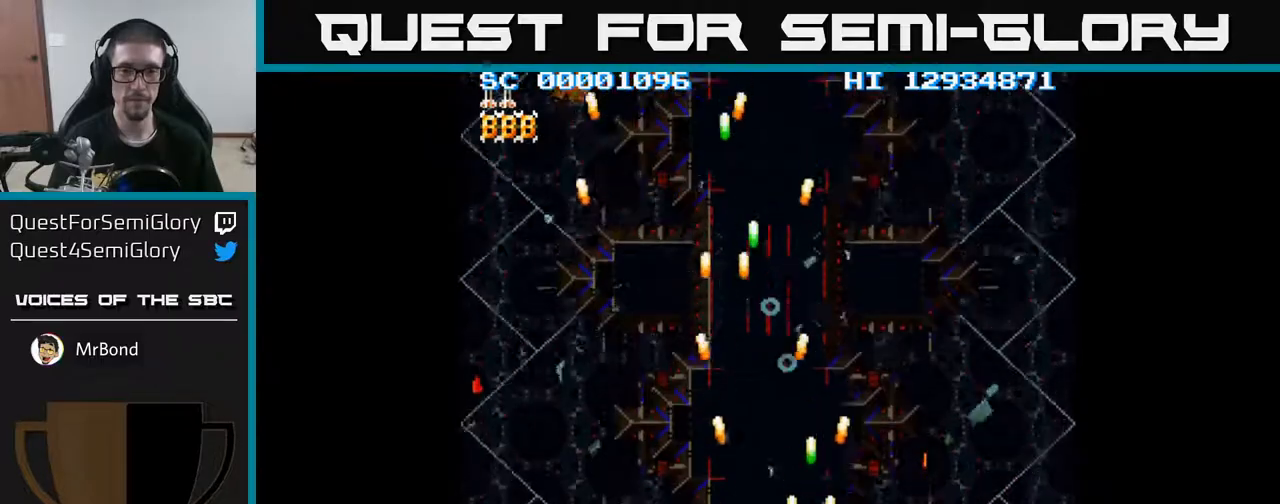
{"buttons": ["A", "DPAD_LEFT"], "events": [[450, "DPAD_RIGHT", "up"], [483, "DPAD_LEFT", "down"]]}
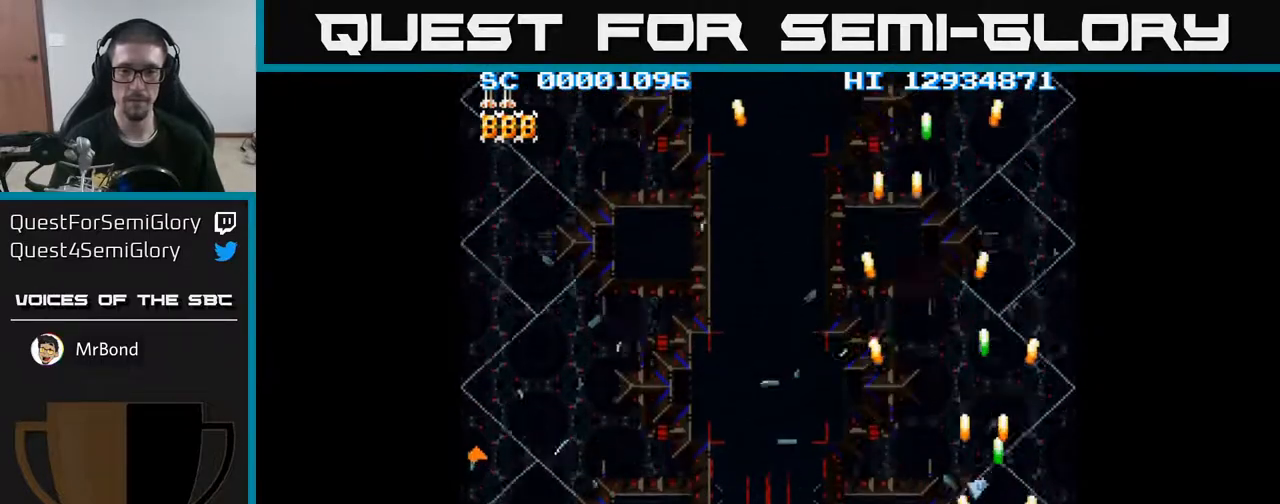
{"buttons": ["A", "DPAD_LEFT"], "events": [[133, "DPAD_LEFT", "up"], [200, "DPAD_RIGHT", "down"], [350, "DPAD_RIGHT", "up"], [417, "DPAD_LEFT", "down"]]}
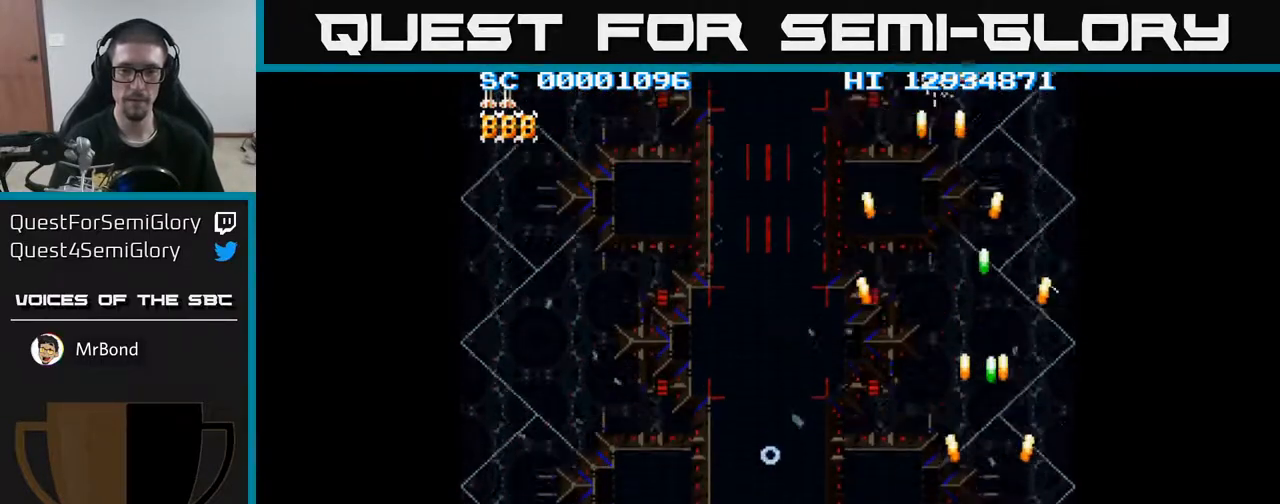
{"buttons": ["A", "DPAD_LEFT"], "events": [[83, "DPAD_LEFT", "up"], [133, "DPAD_RIGHT", "down"], [300, "DPAD_RIGHT", "up"], [367, "DPAD_LEFT", "down"]]}
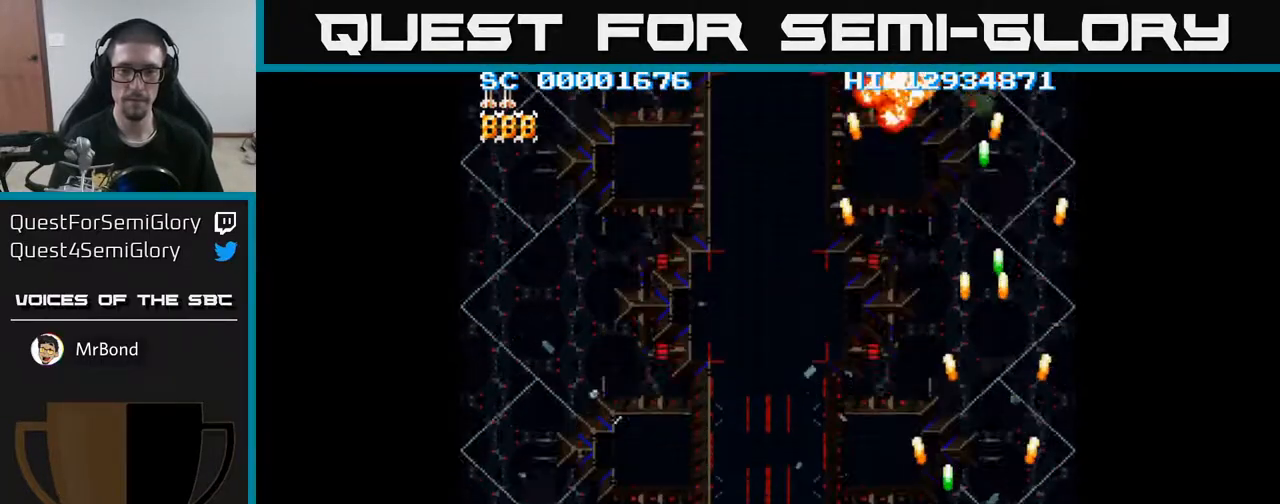
{"buttons": ["A", "DPAD_LEFT"], "events": [[17, "DPAD_LEFT", "up"], [67, "DPAD_RIGHT", "down"], [300, "DPAD_RIGHT", "up"], [367, "DPAD_LEFT", "down"]]}
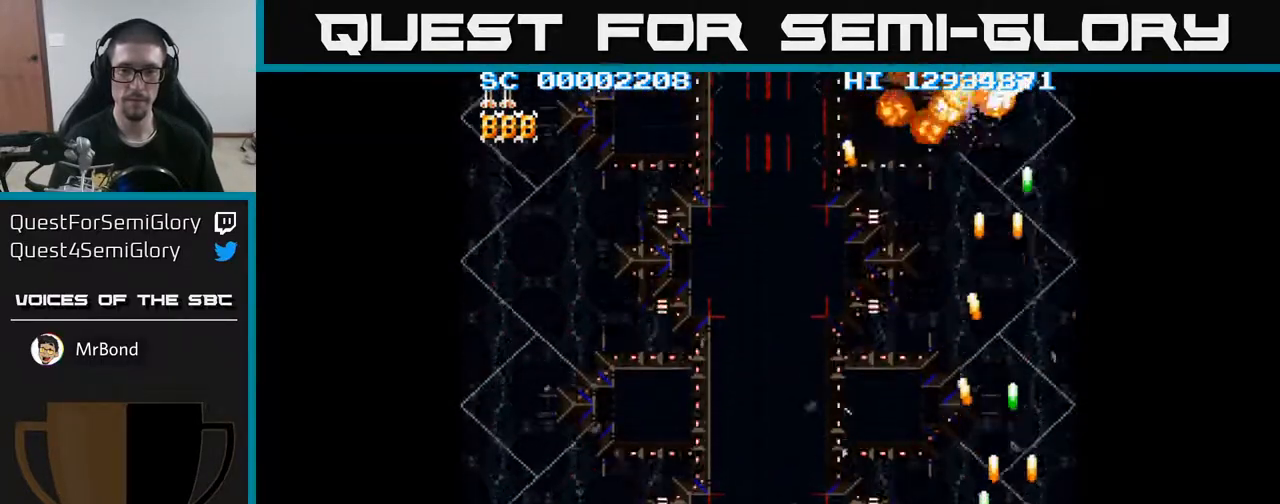
{"buttons": ["A", "DPAD_LEFT"], "events": []}
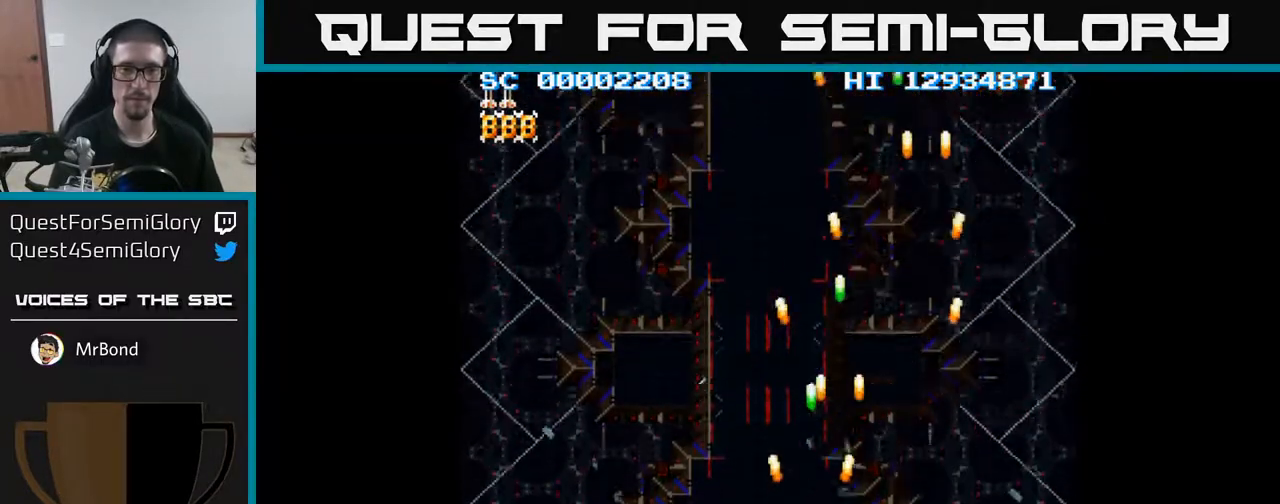
{"buttons": ["A", "DPAD_LEFT"], "events": []}
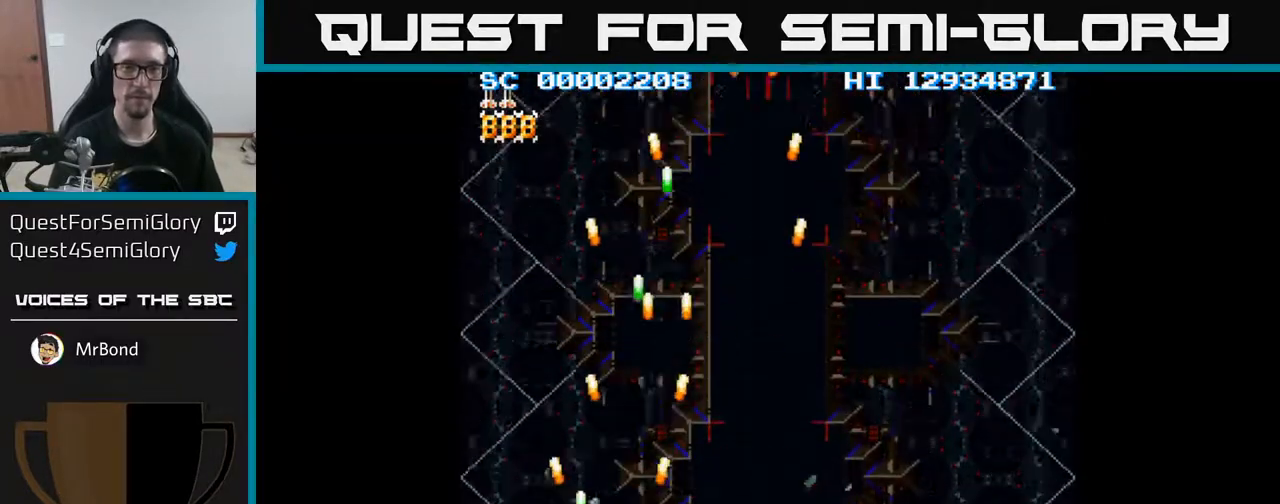
{"buttons": ["A", "DPAD_LEFT"], "events": [[133, "DPAD_LEFT", "up"], [167, "DPAD_RIGHT", "down"], [317, "DPAD_RIGHT", "up"], [383, "DPAD_LEFT", "down"]]}
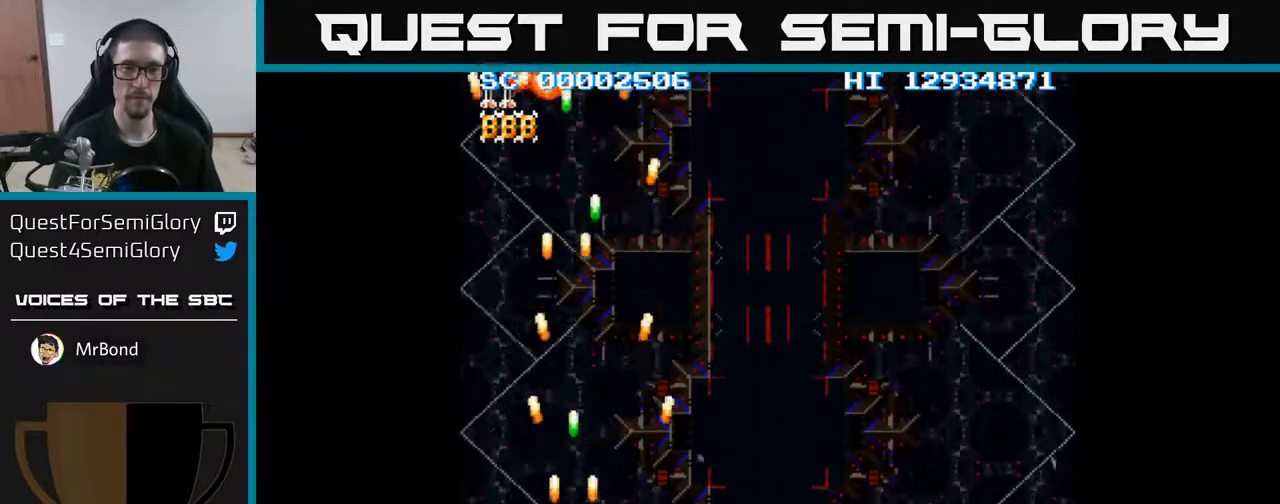
{"buttons": ["A", "DPAD_LEFT"], "events": [[33, "DPAD_LEFT", "up"], [83, "DPAD_RIGHT", "down"], [317, "DPAD_RIGHT", "up"], [383, "DPAD_LEFT", "down"]]}
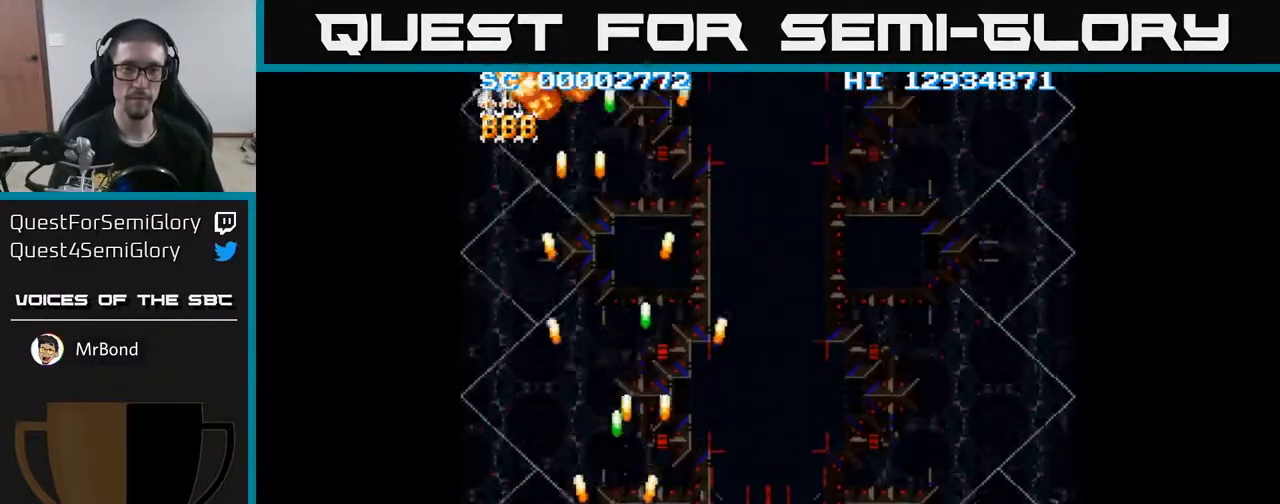
{"buttons": ["A", "DPAD_RIGHT"], "events": [[200, "DPAD_LEFT", "up"], [233, "DPAD_RIGHT", "down"]]}
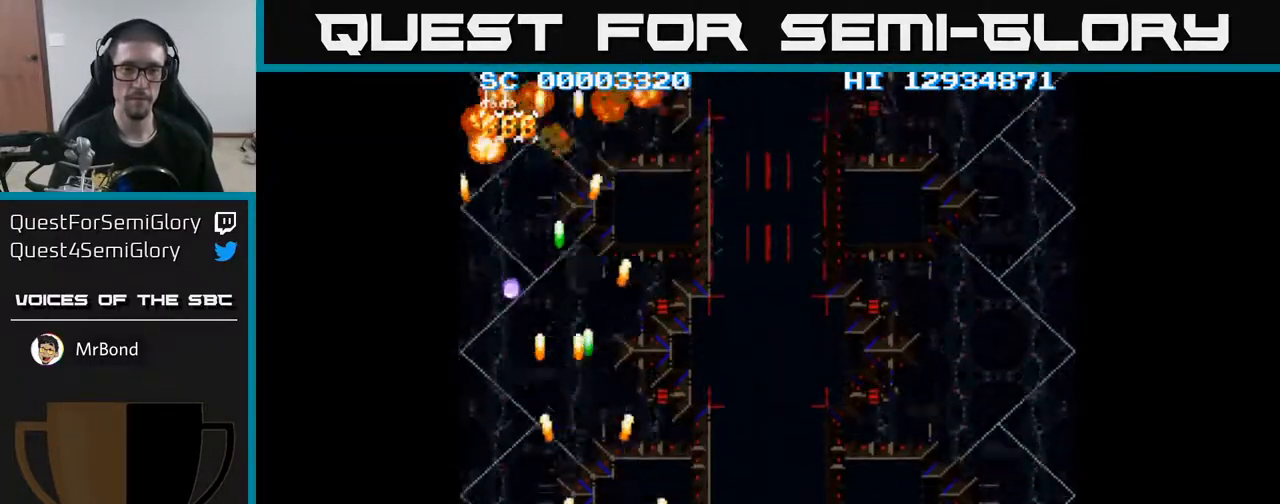
{"buttons": ["A", "DPAD_RIGHT"], "events": []}
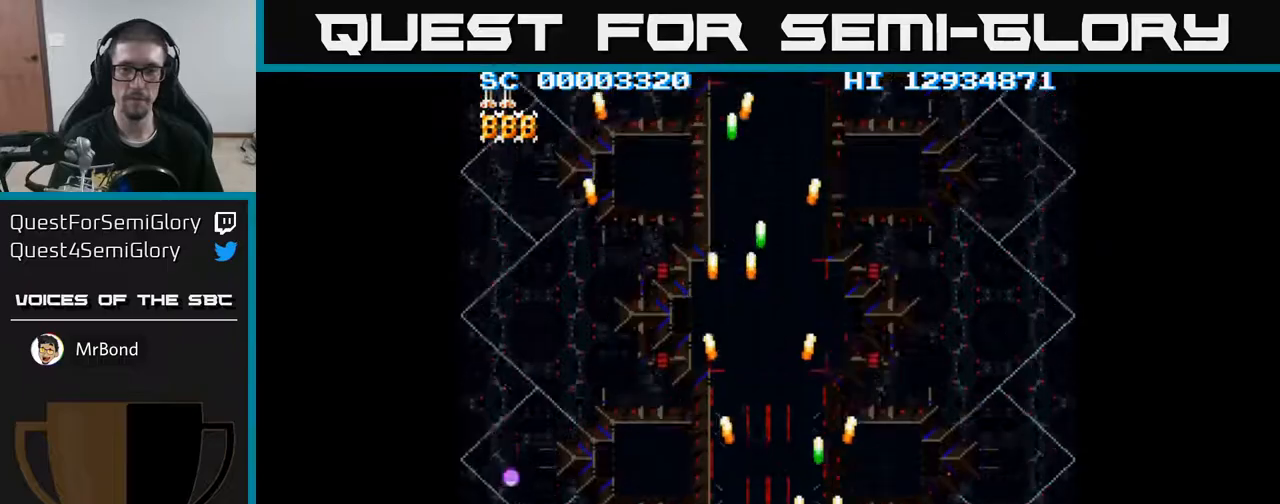
{"buttons": ["A", "DPAD_LEFT"], "events": [[433, "DPAD_RIGHT", "up"], [483, "DPAD_LEFT", "down"]]}
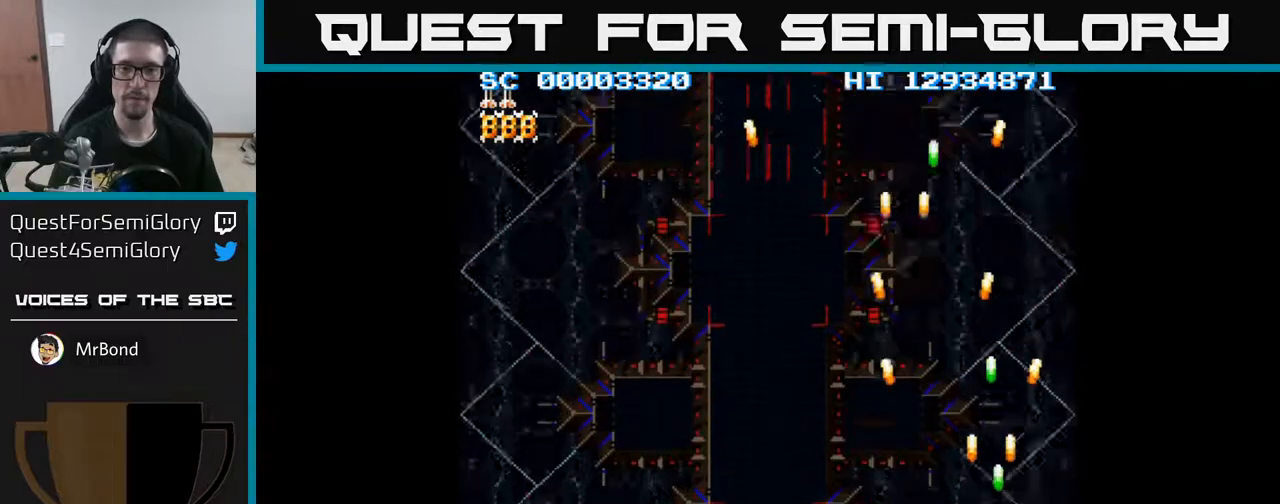
{"buttons": ["A"], "events": [[100, "DPAD_LEFT", "up"], [150, "DPAD_RIGHT", "down"], [300, "DPAD_RIGHT", "up"], [333, "DPAD_LEFT", "down"], [483, "DPAD_LEFT", "up"]]}
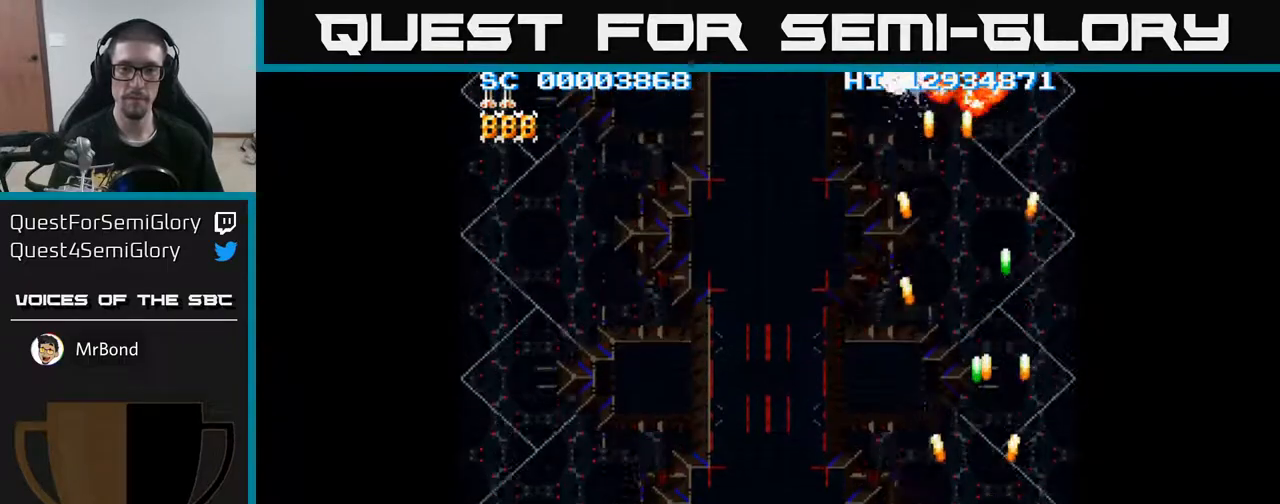
{"buttons": ["A", "DPAD_LEFT"], "events": [[33, "DPAD_RIGHT", "down"], [217, "DPAD_RIGHT", "up"], [283, "DPAD_LEFT", "down"]]}
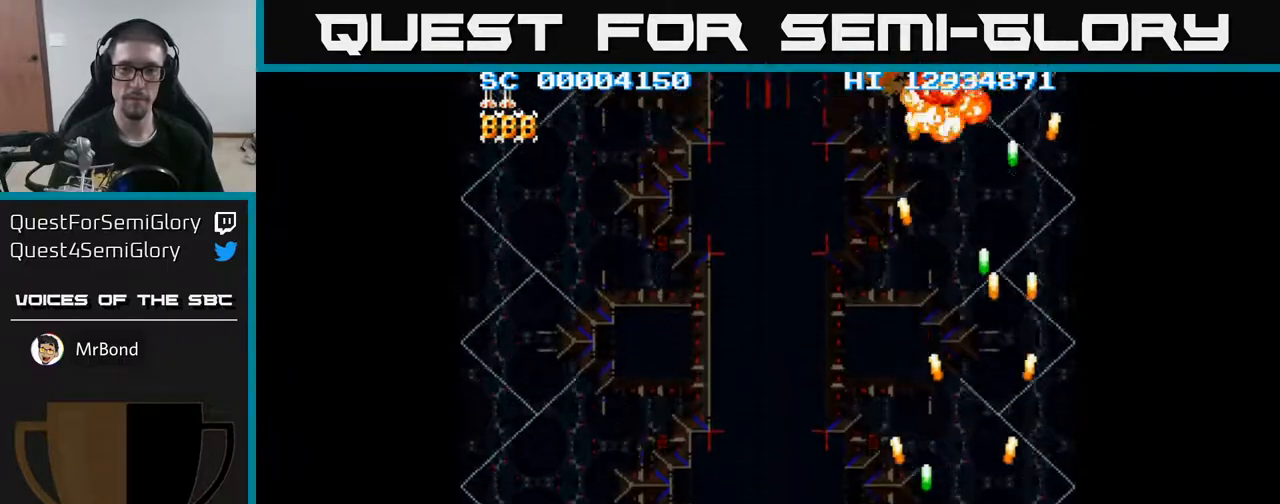
{"buttons": ["A", "DPAD_LEFT"], "events": []}
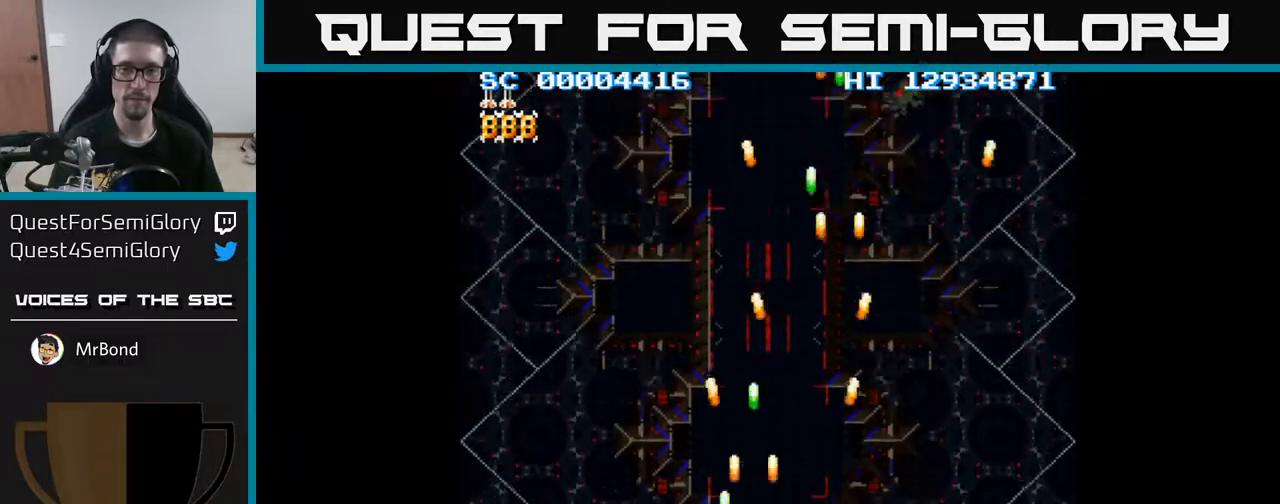
{"buttons": ["A"], "events": [[450, "DPAD_LEFT", "up"]]}
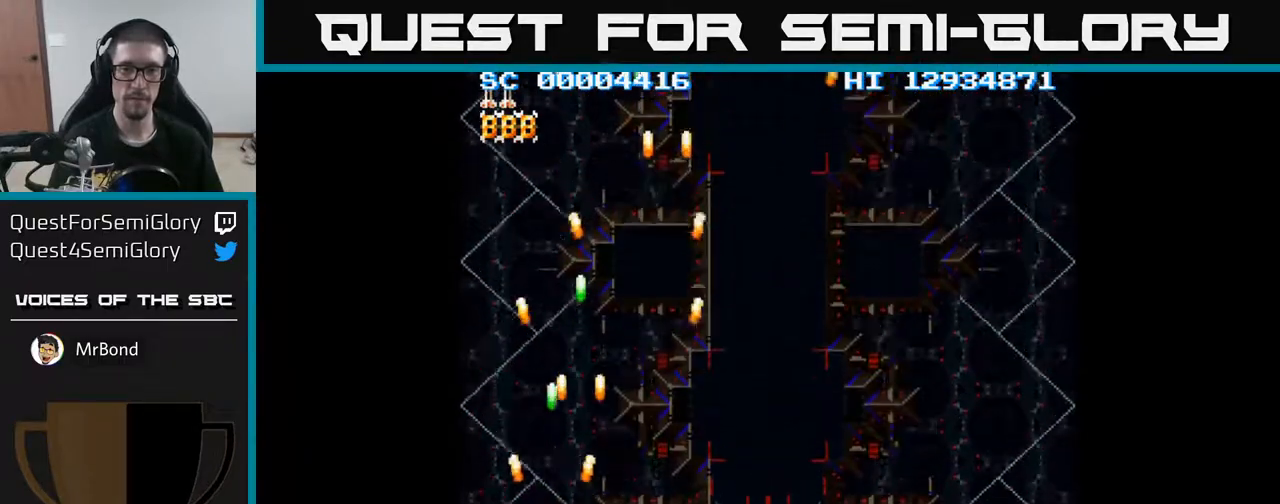
{"buttons": ["A"], "events": [[17, "DPAD_RIGHT", "down"], [117, "DPAD_RIGHT", "up"], [183, "DPAD_LEFT", "down"], [267, "DPAD_LEFT", "up"], [317, "DPAD_RIGHT", "down"], [450, "DPAD_RIGHT", "up"]]}
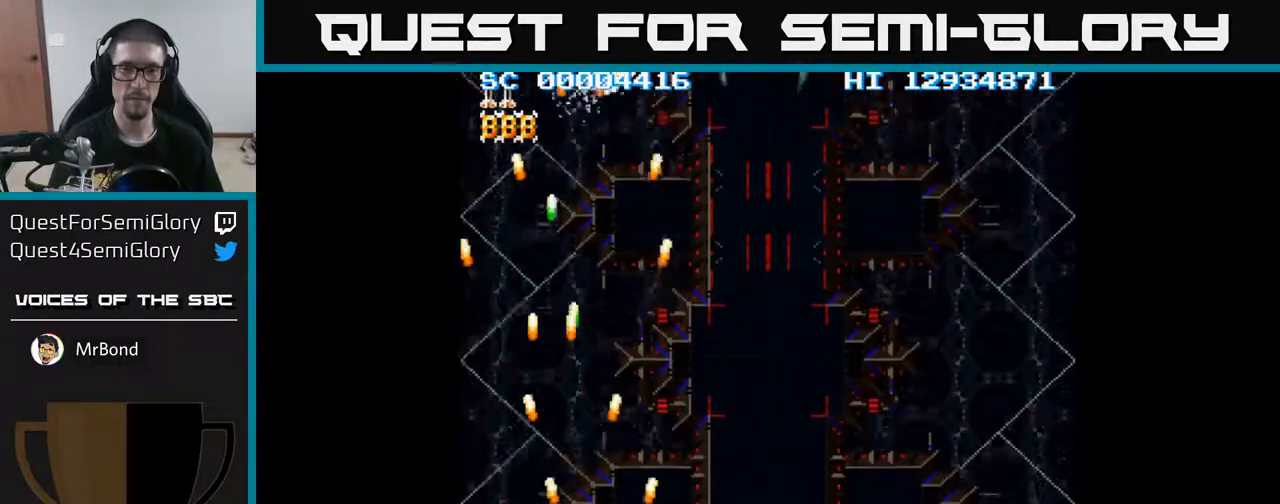
{"buttons": ["A", "DPAD_LEFT"], "events": [[17, "DPAD_LEFT", "down"], [200, "DPAD_LEFT", "up"], [233, "DPAD_RIGHT", "down"], [417, "DPAD_RIGHT", "up"], [467, "DPAD_LEFT", "down"]]}
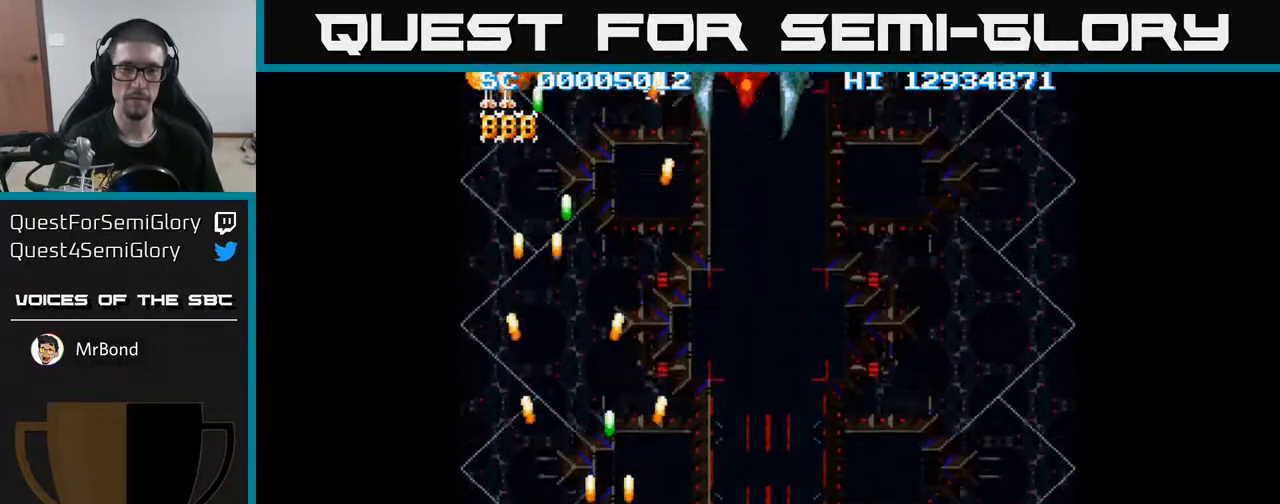
{"buttons": ["A", "DPAD_RIGHT"], "events": [[117, "DPAD_LEFT", "up"], [150, "DPAD_RIGHT", "down"]]}
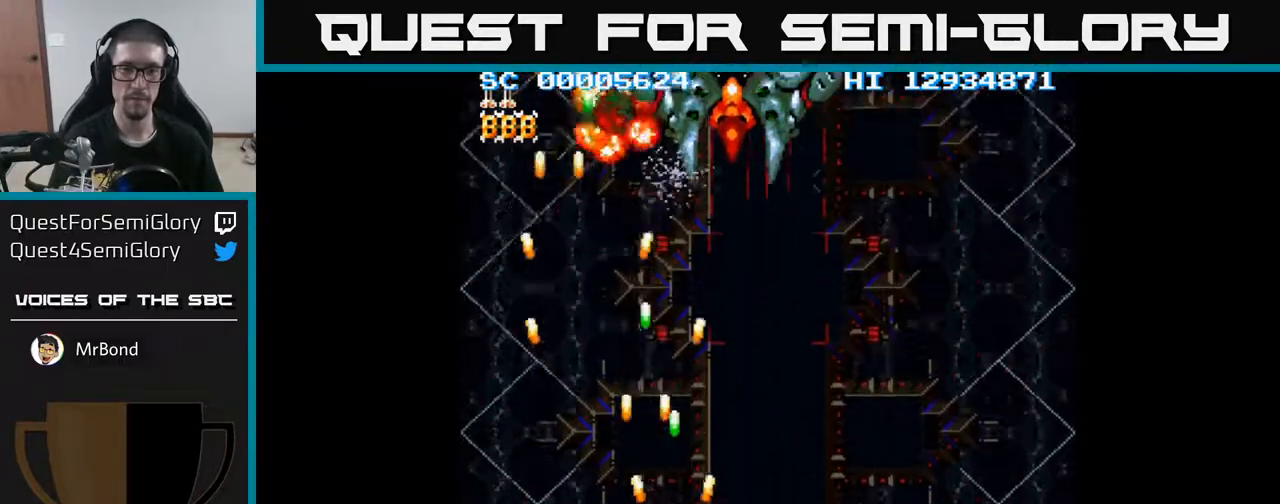
{"buttons": ["A", "DPAD_RIGHT"], "events": []}
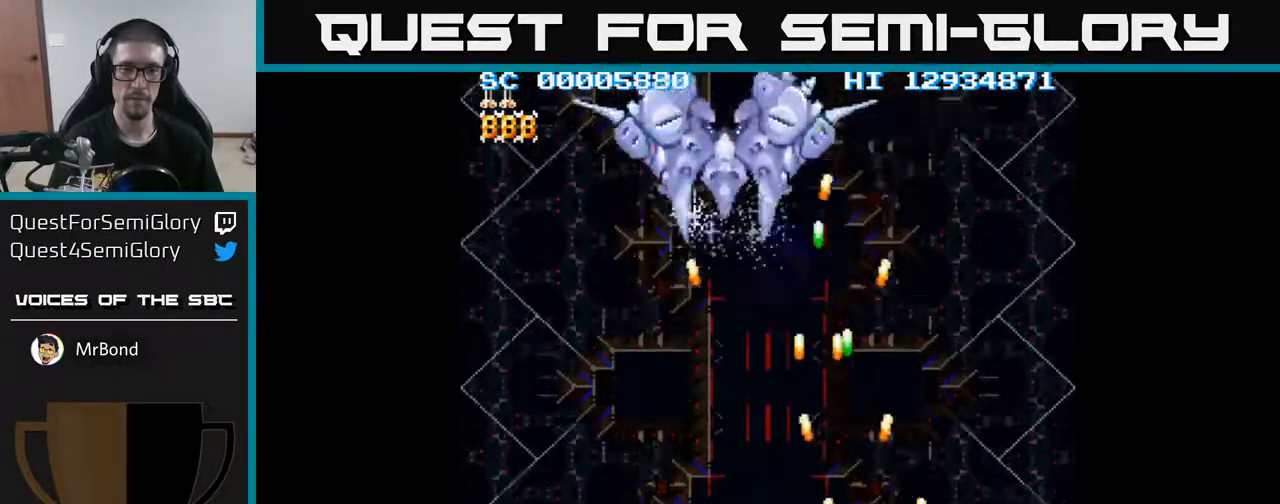
{"buttons": ["A", "DPAD_LEFT"], "events": [[283, "DPAD_RIGHT", "up"], [333, "DPAD_LEFT", "down"]]}